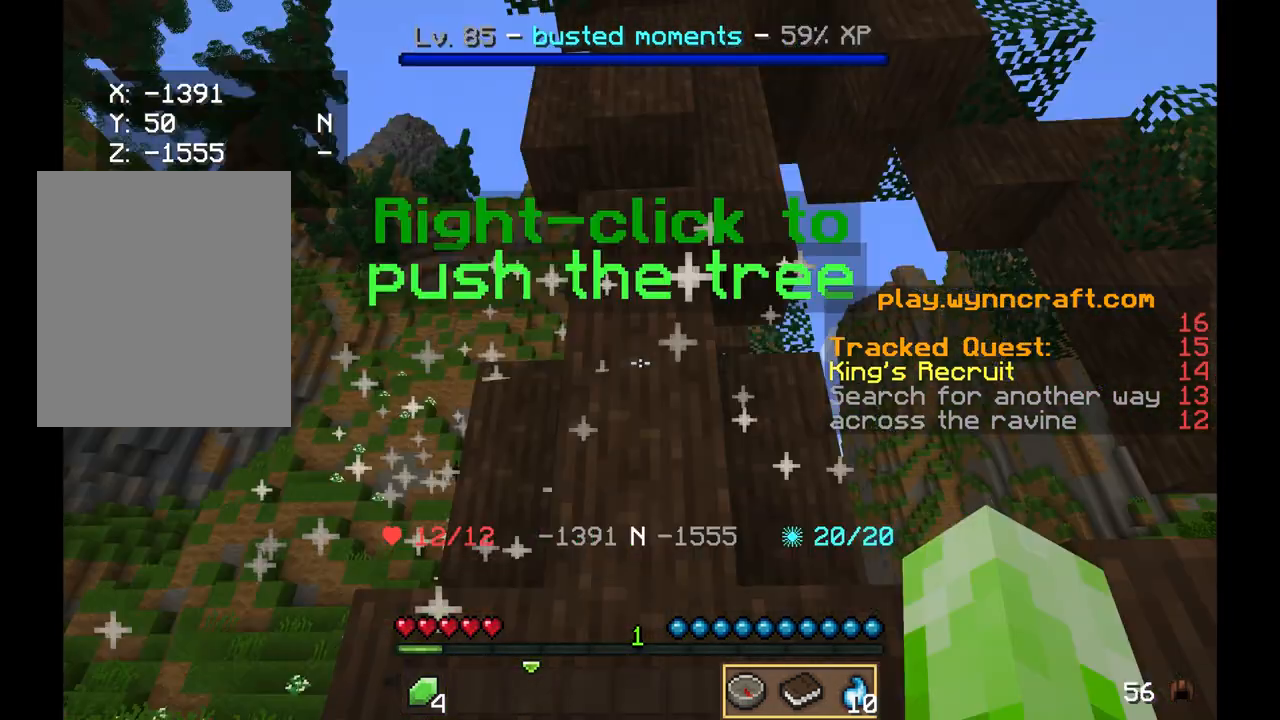
Gameplay with keyboard and mouse; each line is a JSON object with the keys and mouse buttons held at the frame after it. "events" lists presses ("down") and releases ("up") of "a", "d", "s", "w", "mouse_left" and "mouse_right" between this image and that frame as [ms after this image, input, new state], when the widget could be followed in between. "mouse_left", "mouse_right" = the "left", "right" buttons of the "mouse" list. No other keys are recorded. Fast repeated clicks can show as one long hold. Mouse movement is not recorded.
{"keys": [], "mouse": [], "events": [[292, "mouse_right", "up"]]}
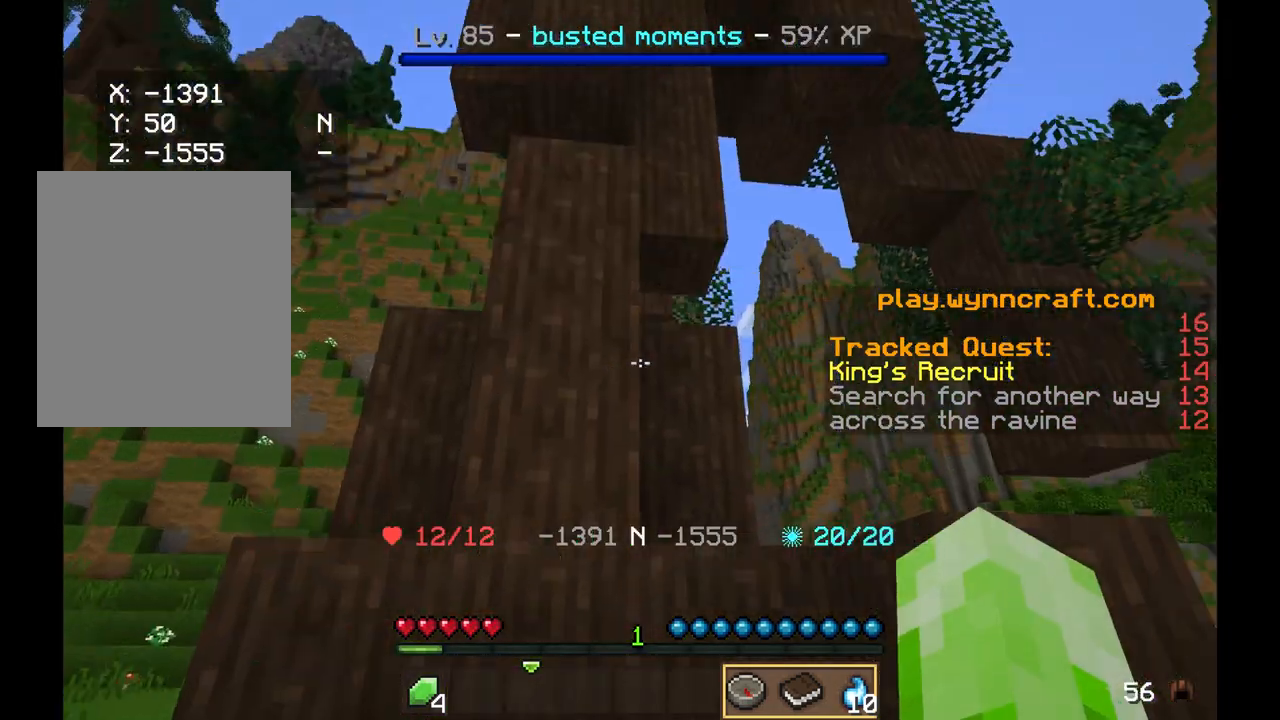
{"keys": ["a", "s"], "mouse": [], "events": [[83, "a", "down"], [83, "s", "down"]]}
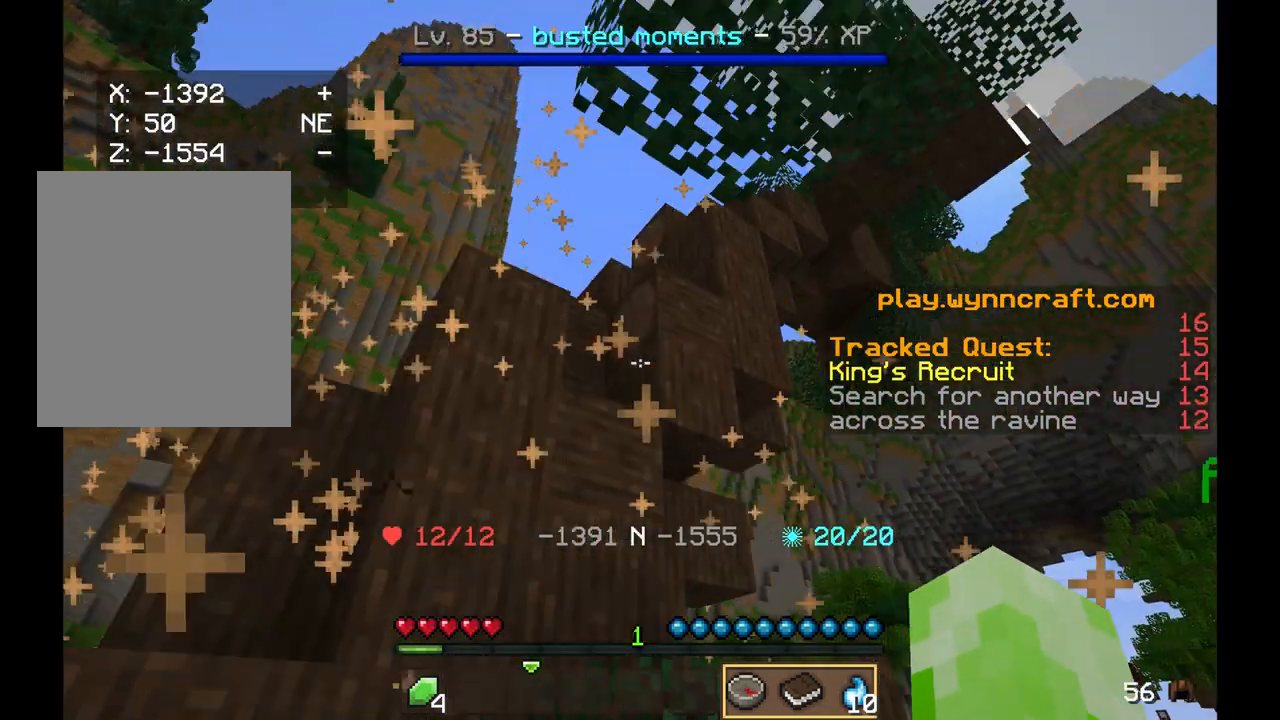
{"keys": ["a"], "mouse": [], "events": [[375, "s", "up"]]}
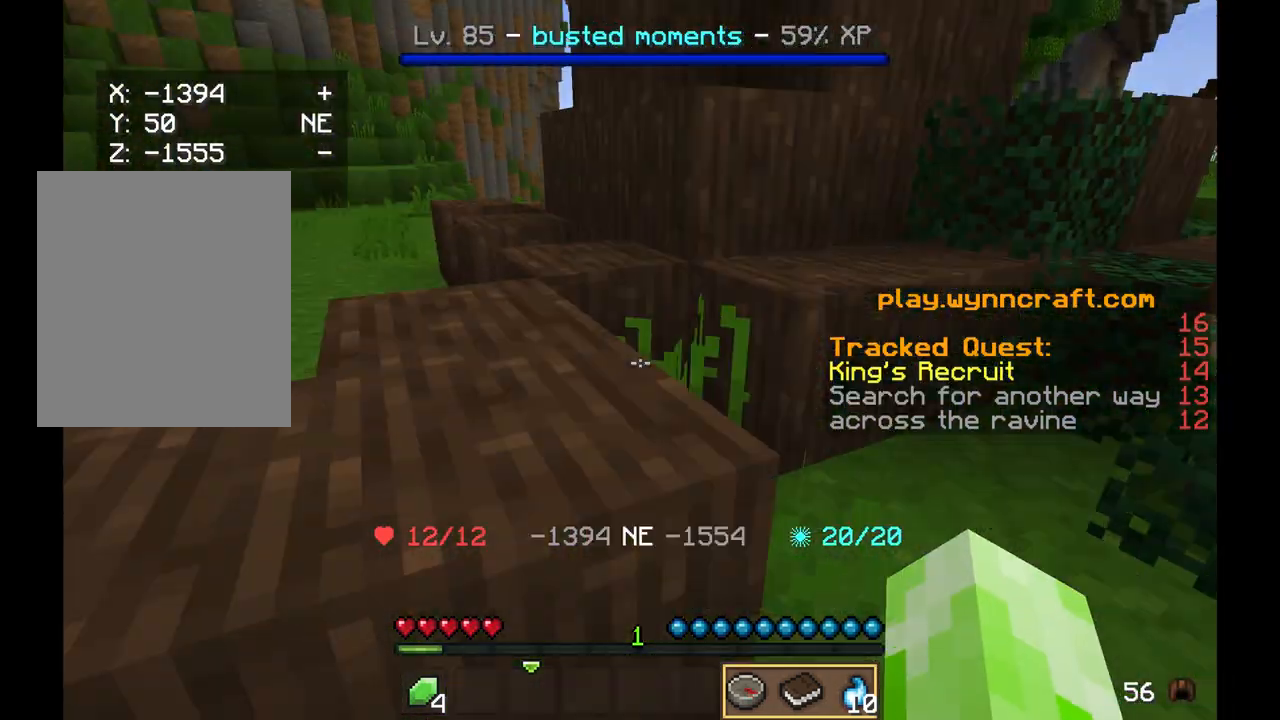
{"keys": ["a", "w"], "mouse": [], "events": [[42, "w", "down"]]}
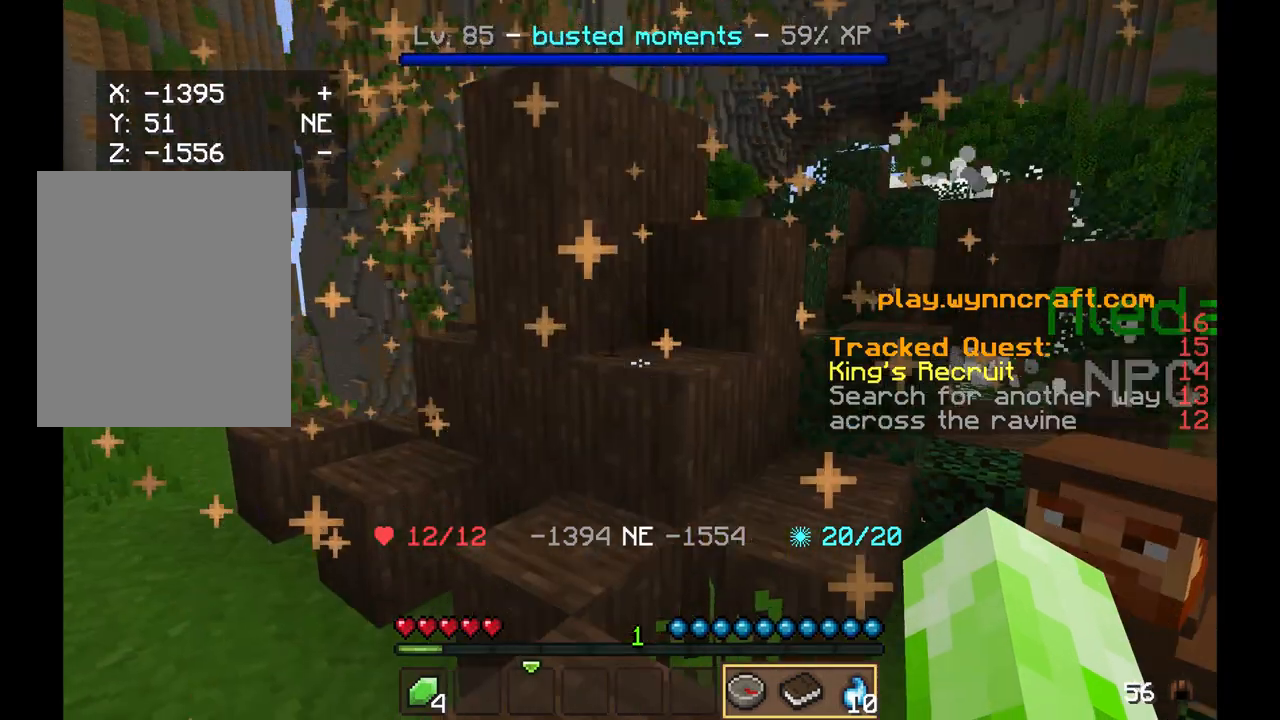
{"keys": [], "mouse": [], "events": [[42, "a", "up"], [500, "w", "up"]]}
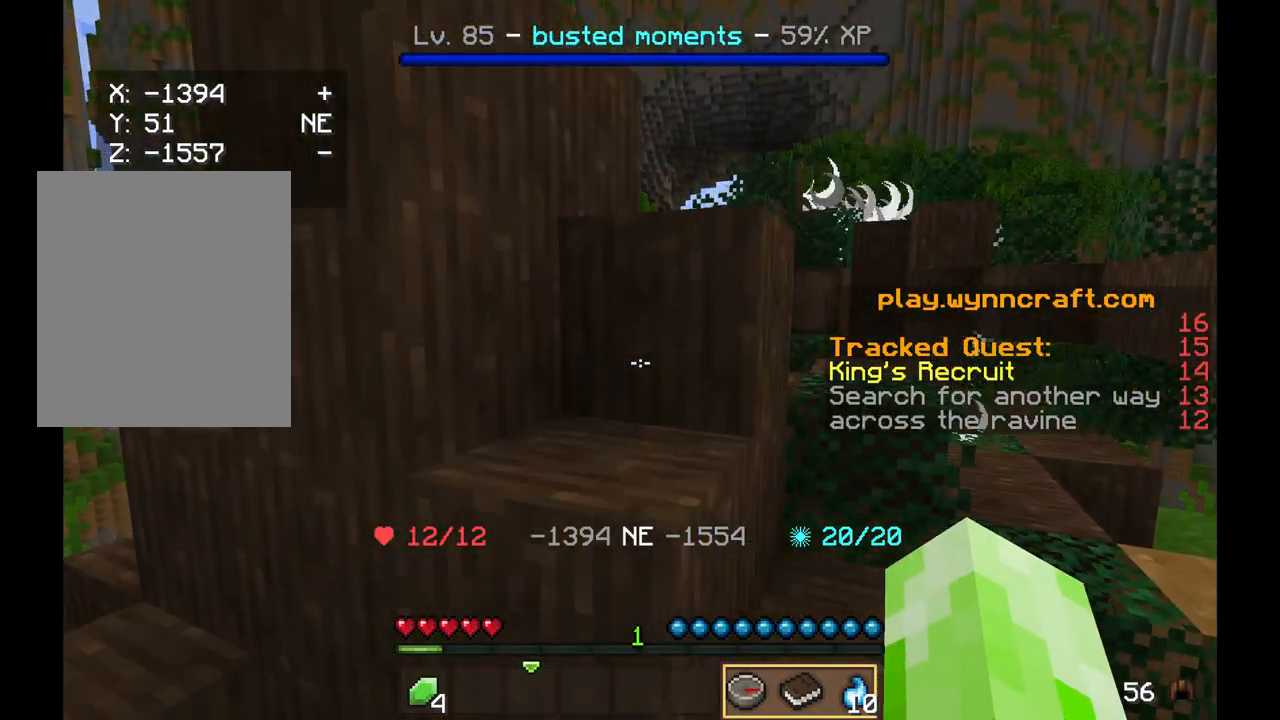
{"keys": ["w"], "mouse": [], "events": [[292, "w", "down"]]}
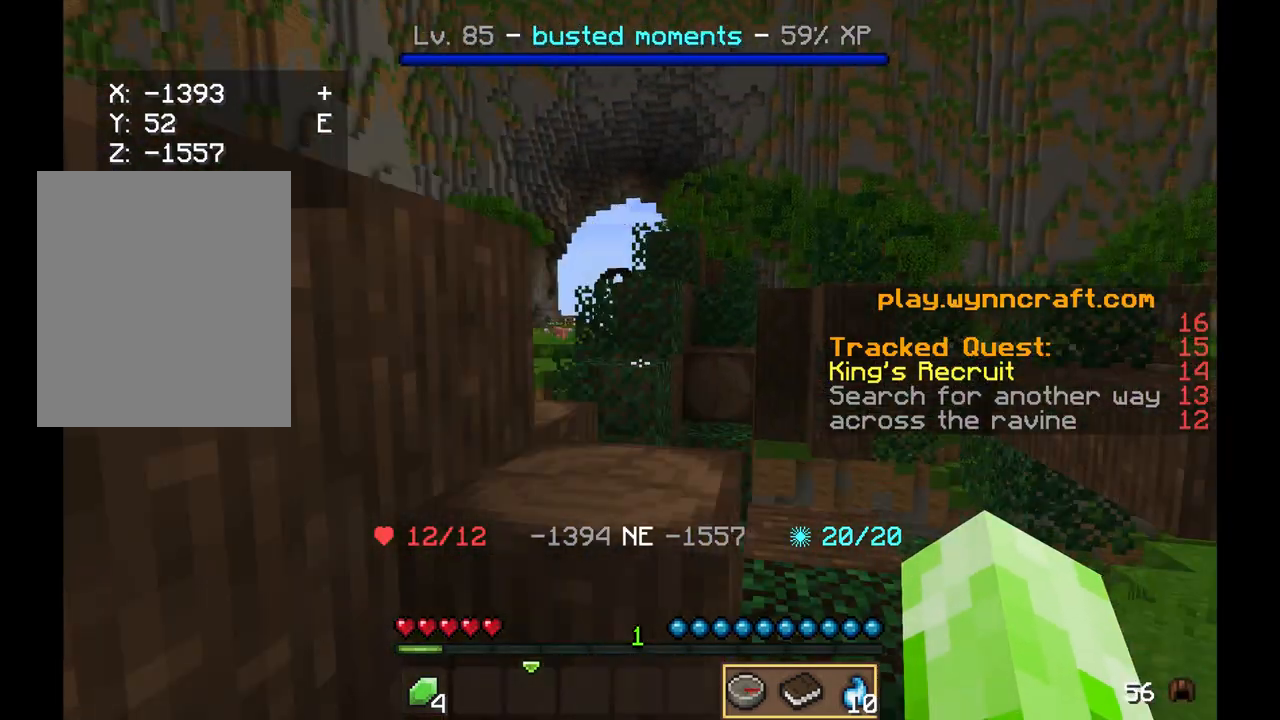
{"keys": ["w"], "mouse": [], "events": []}
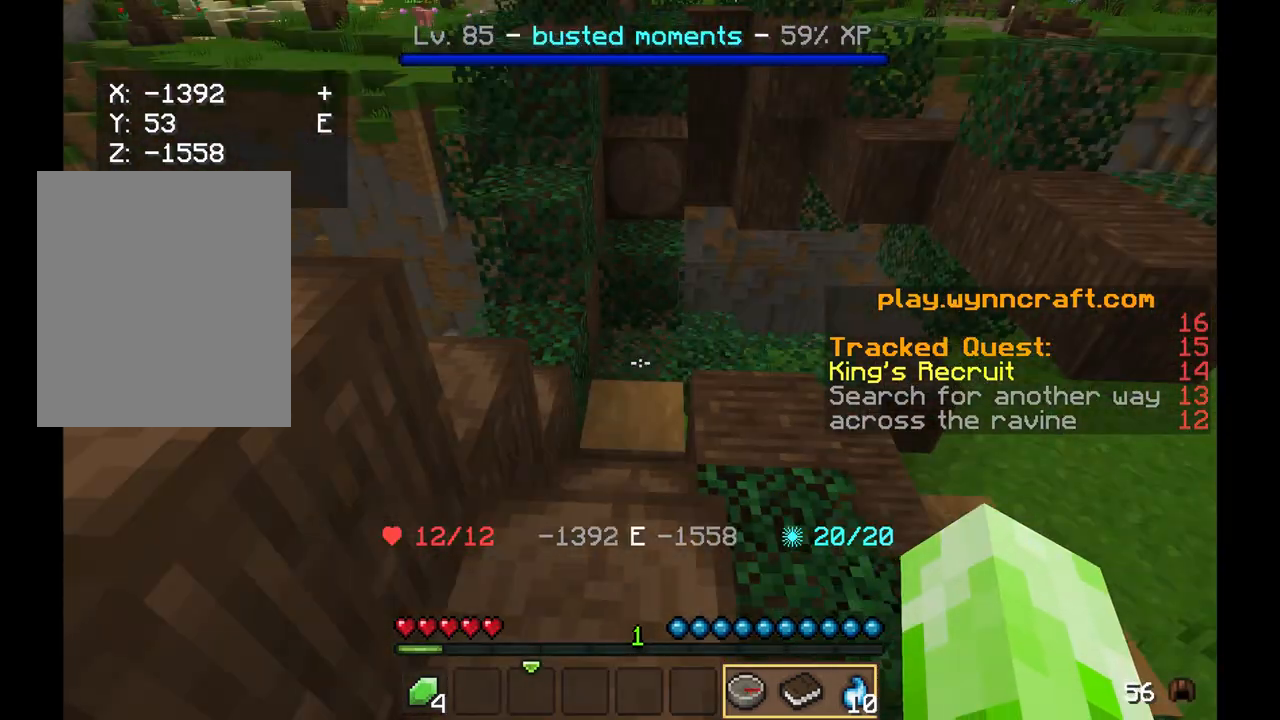
{"keys": ["w"], "mouse": [], "events": [[292, "w", "up"], [500, "w", "down"]]}
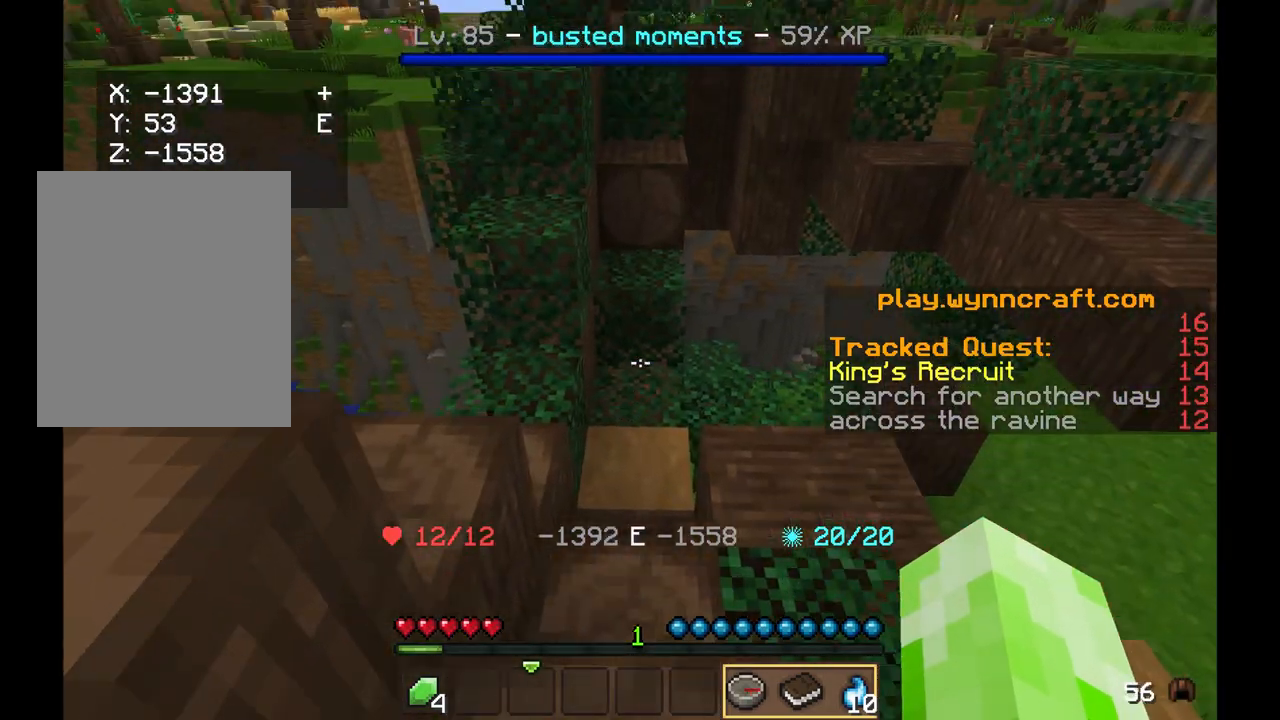
{"keys": ["a", "w"], "mouse": [], "events": [[125, "w", "up"], [167, "w", "down"], [333, "a", "down"]]}
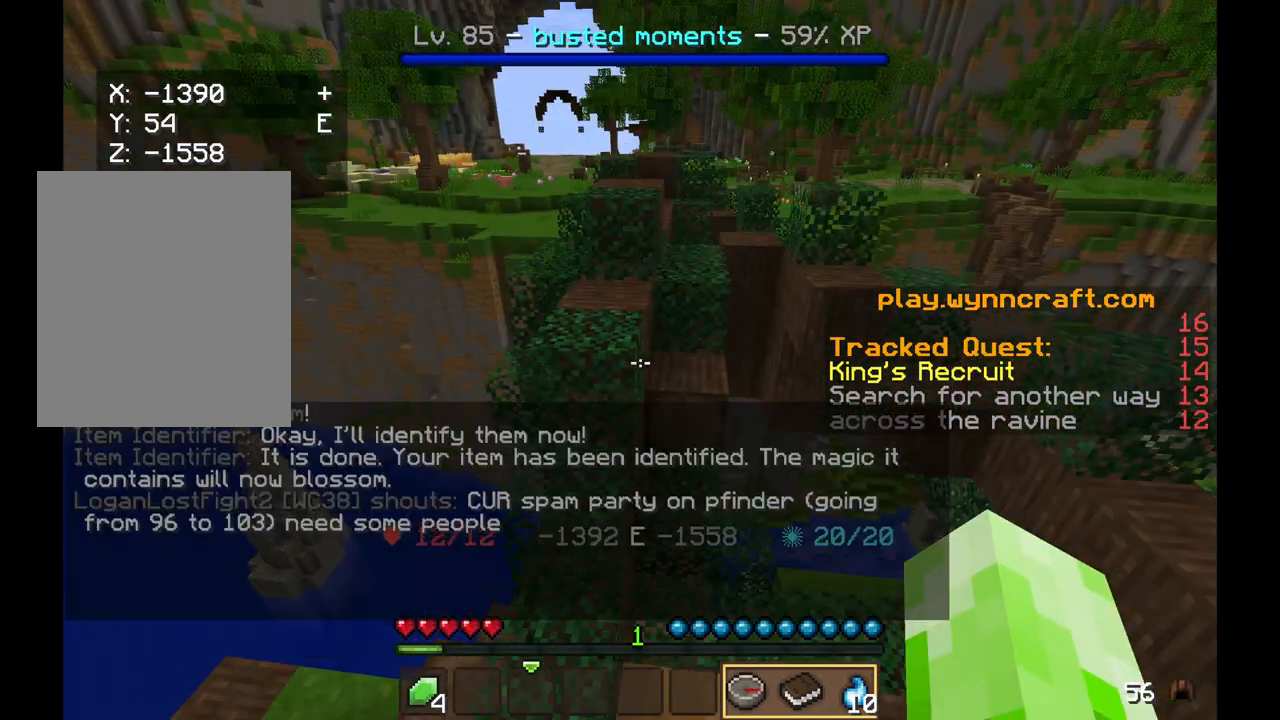
{"keys": ["w"], "mouse": [], "events": [[375, "a", "up"]]}
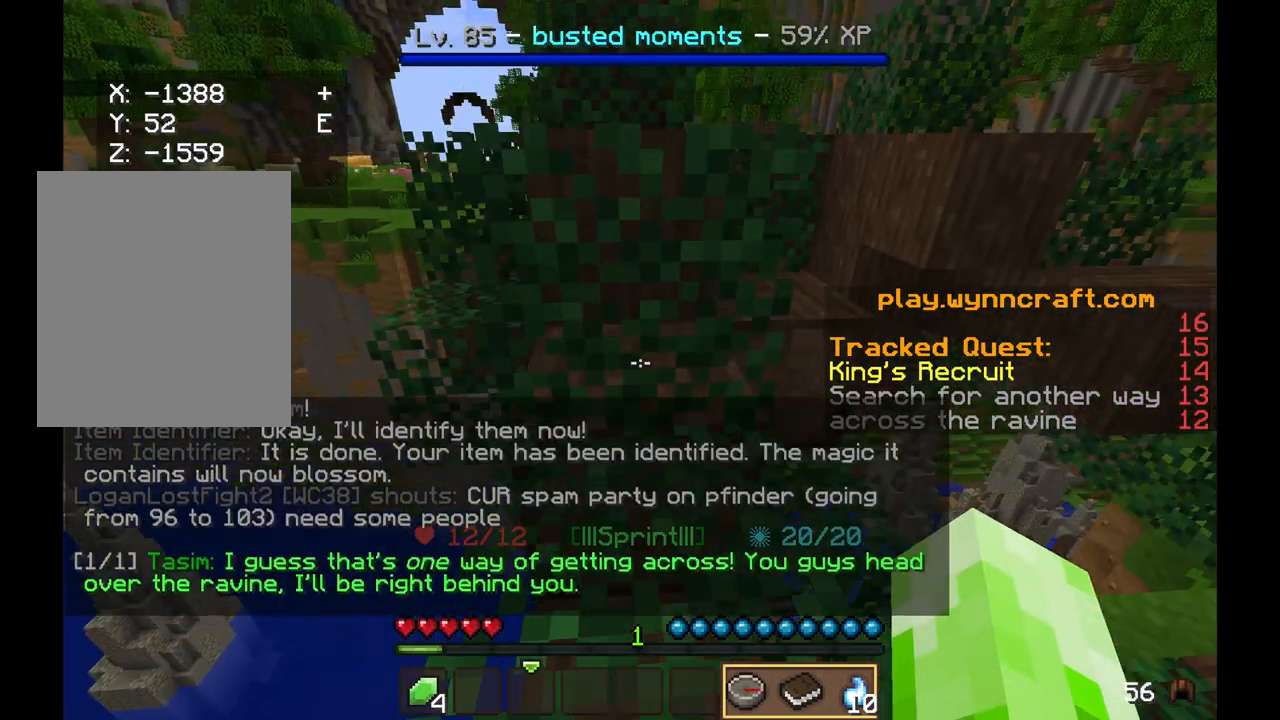
{"keys": ["w"], "mouse": [], "events": [[167, "w", "up"], [292, "w", "down"]]}
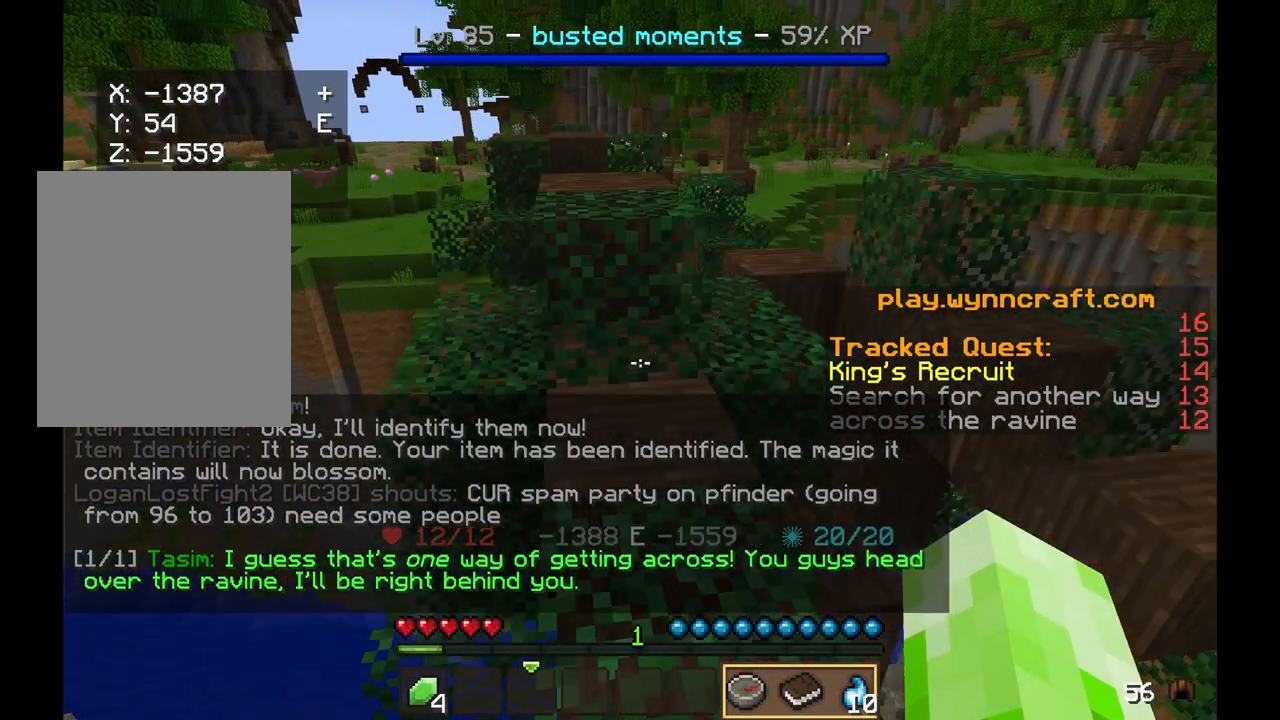
{"keys": [], "mouse": [], "events": [[458, "w", "up"]]}
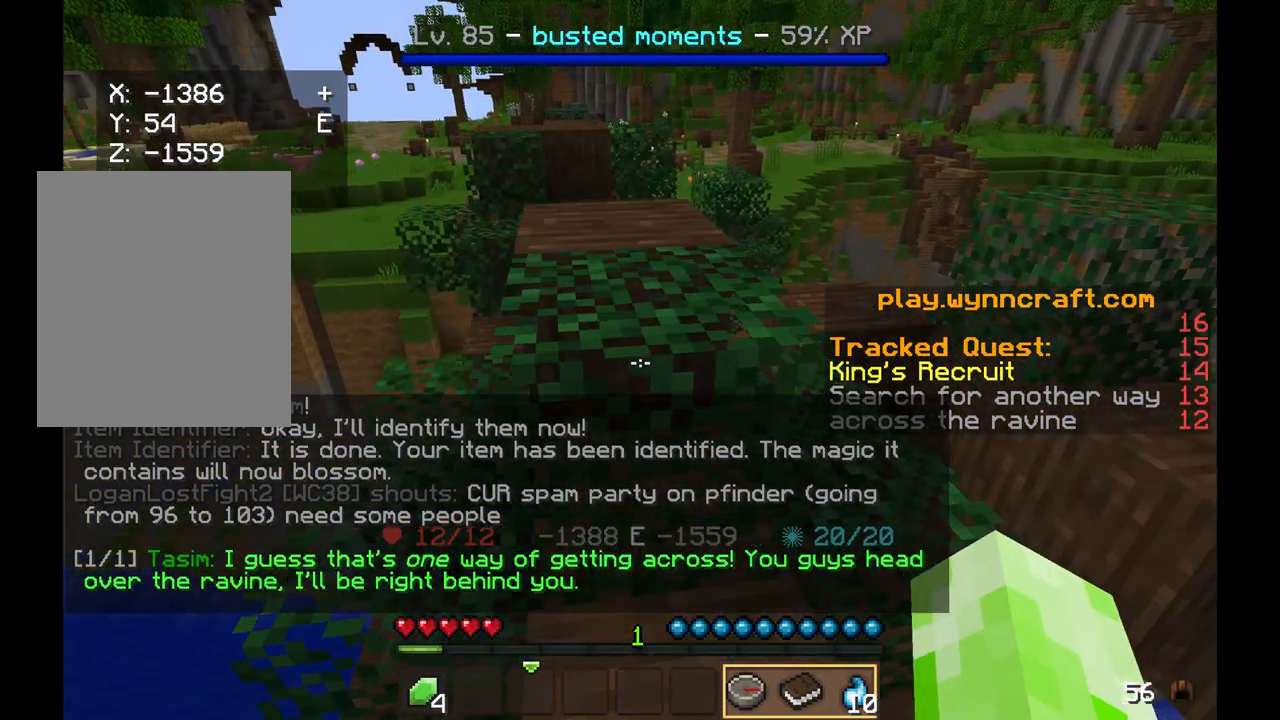
{"keys": ["w"], "mouse": [], "events": [[167, "w", "down"]]}
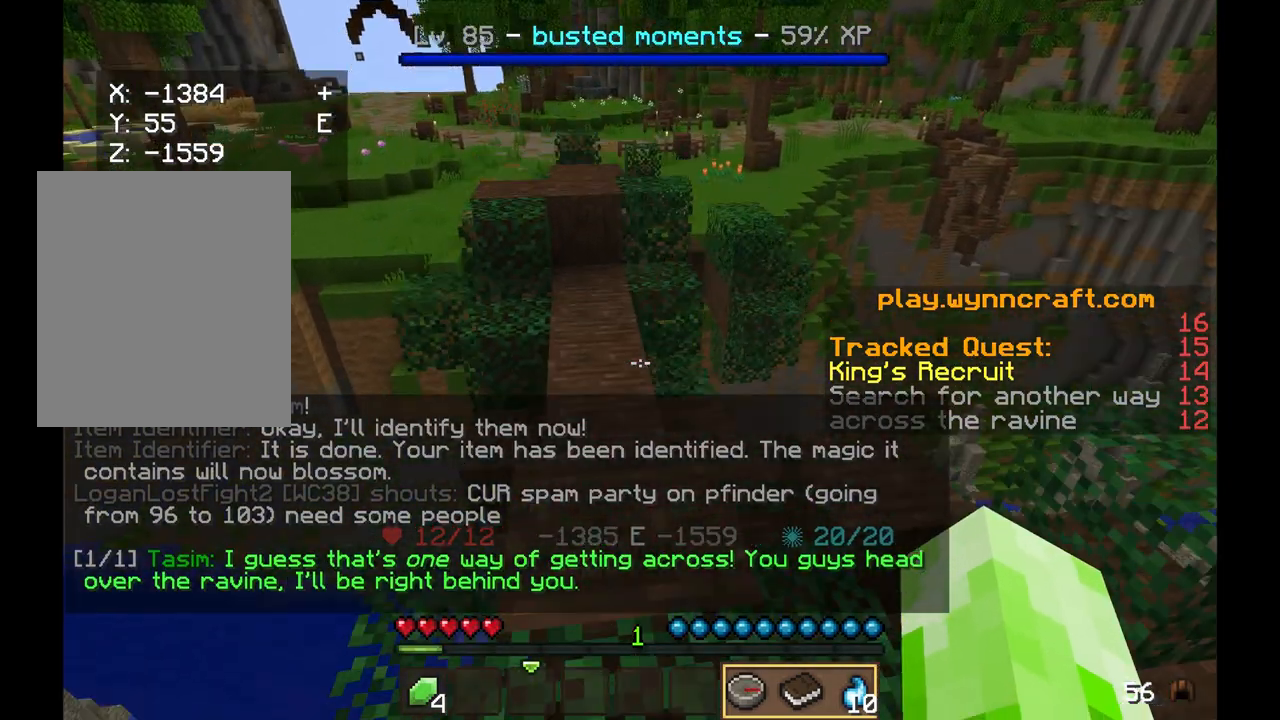
{"keys": [], "mouse": [], "events": [[333, "w", "up"]]}
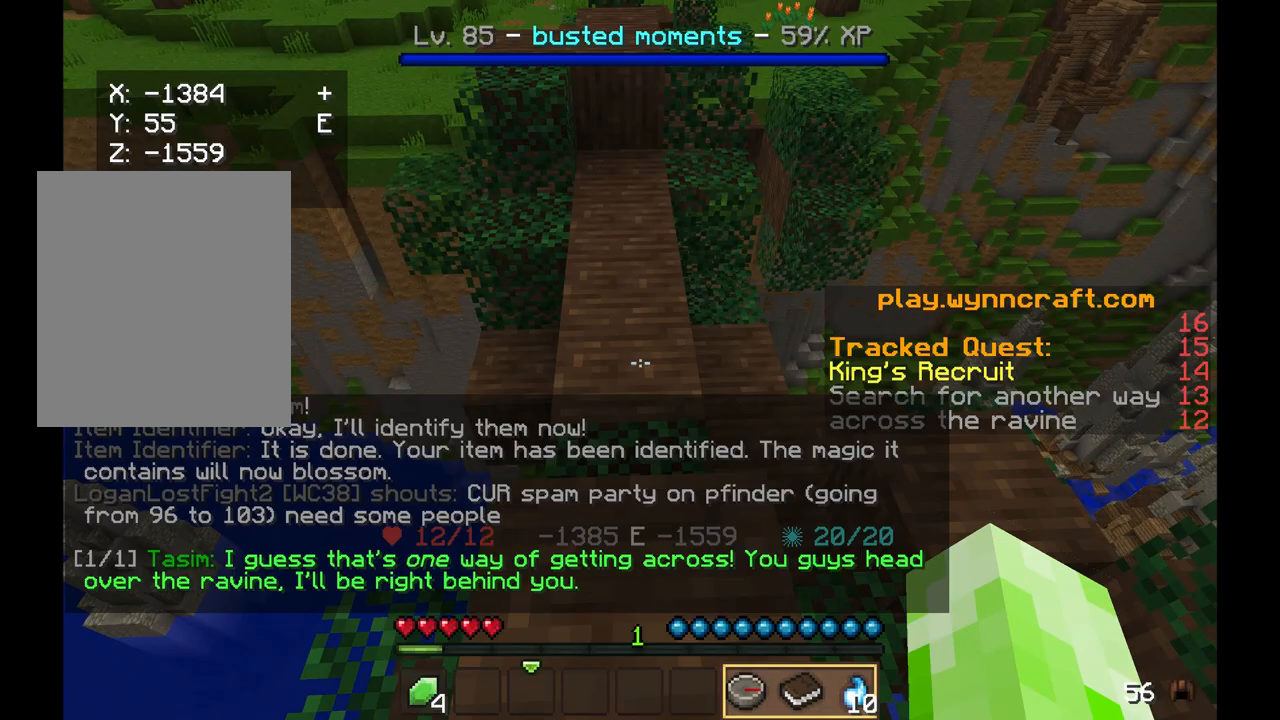
{"keys": ["w"], "mouse": [], "events": [[125, "w", "down"], [167, "w", "up"], [292, "w", "down"]]}
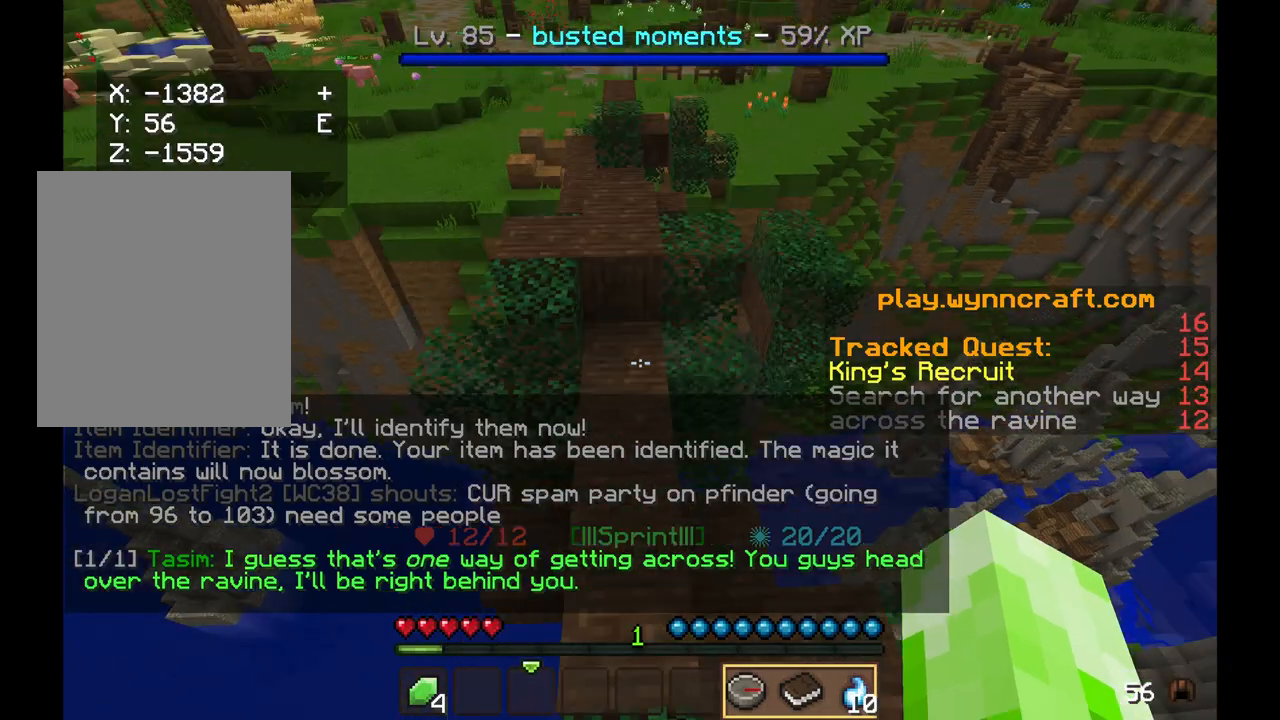
{"keys": ["w"], "mouse": [], "events": []}
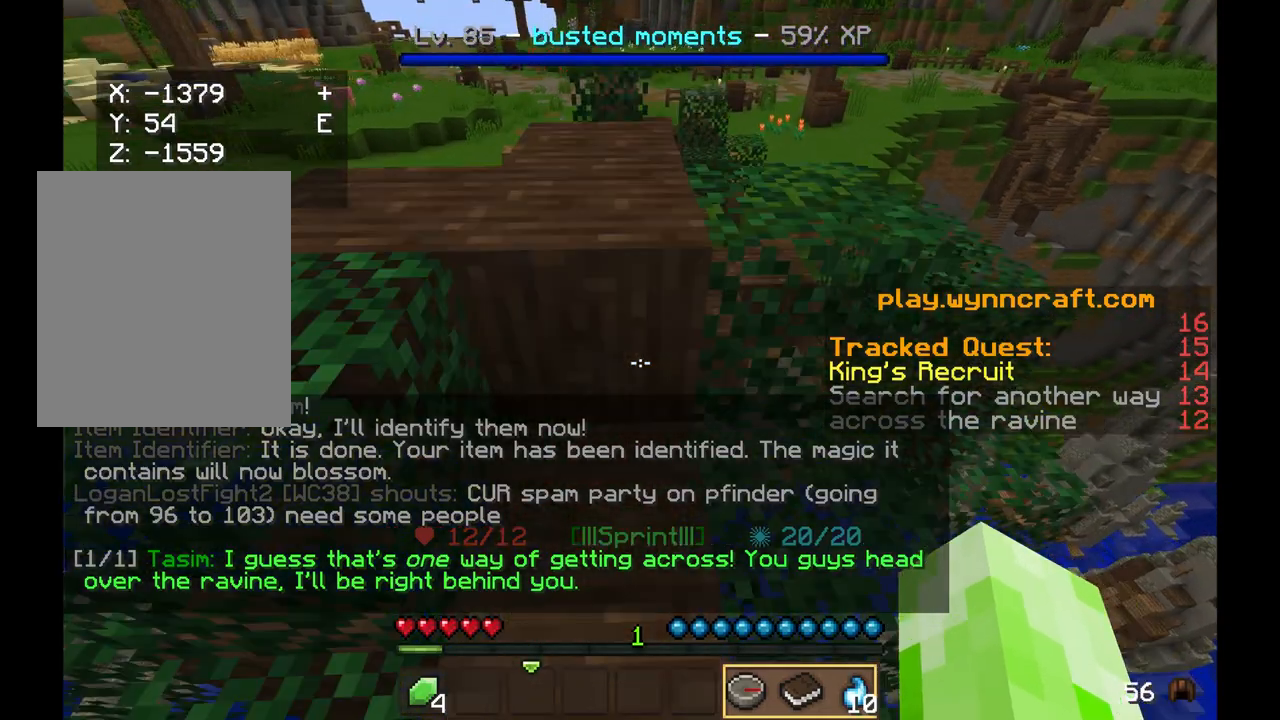
{"keys": ["w"], "mouse": [], "events": []}
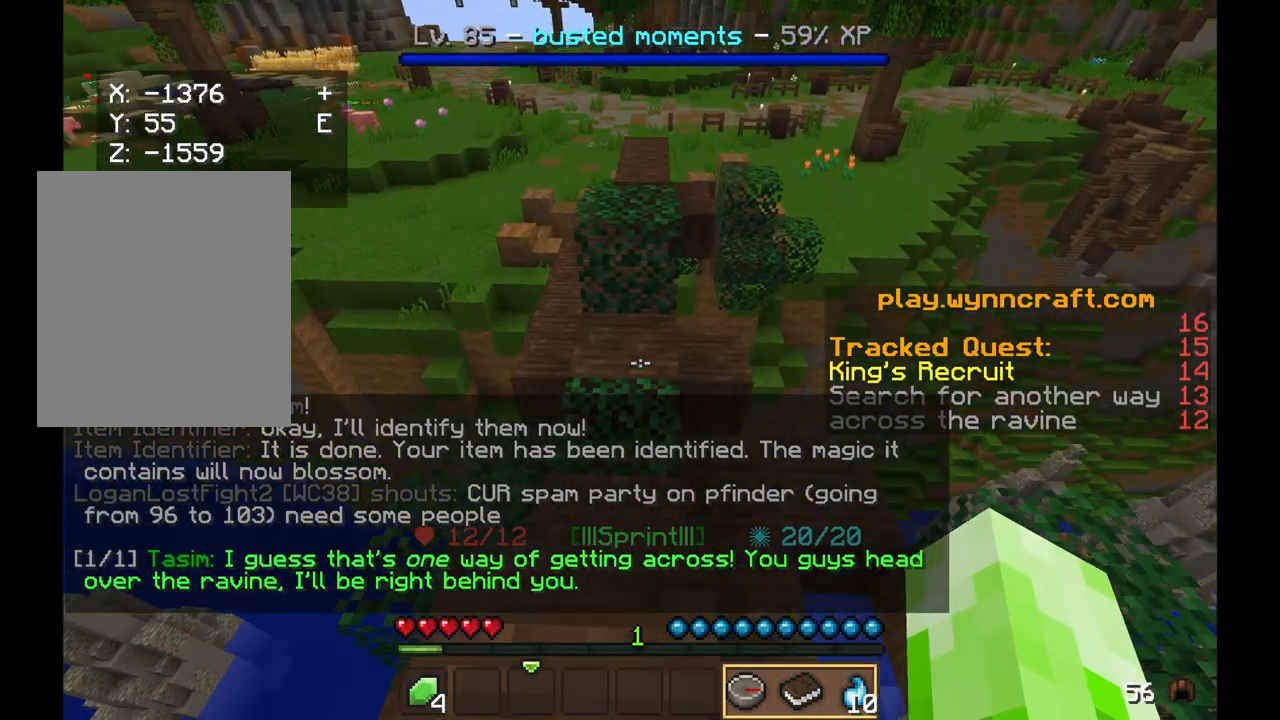
{"keys": ["w"], "mouse": [], "events": [[125, "a", "down"], [292, "a", "up"]]}
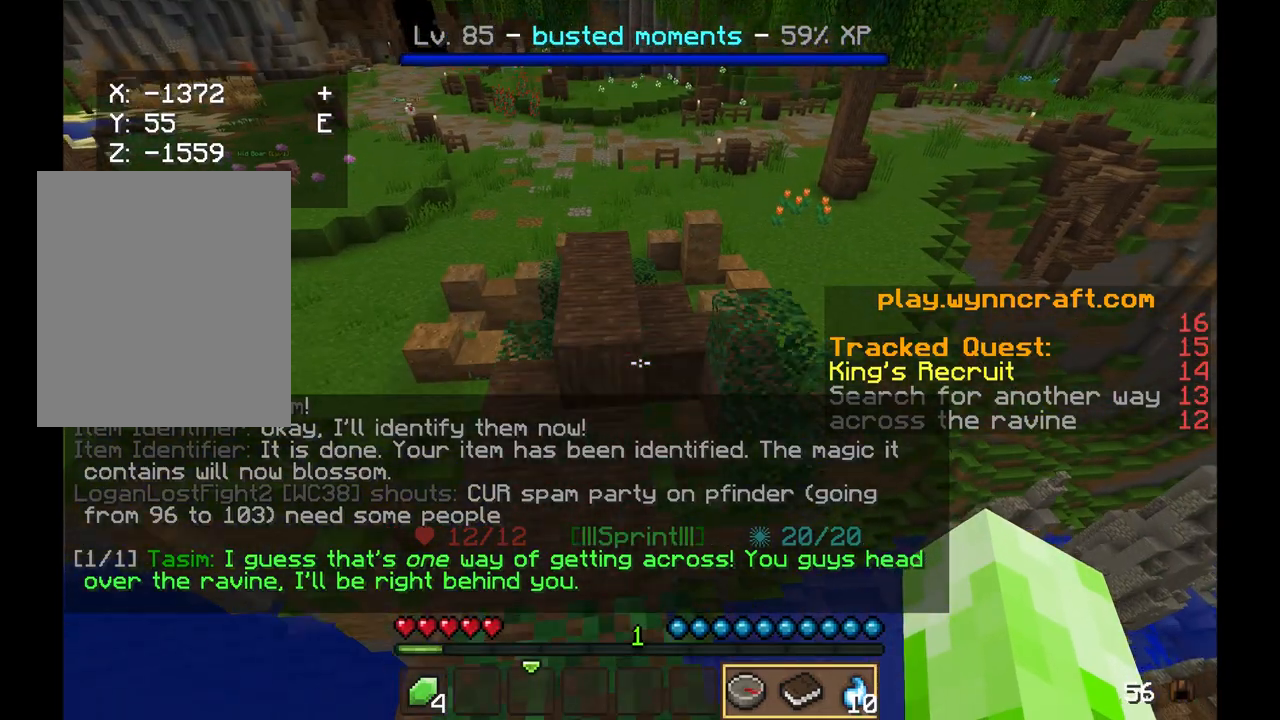
{"keys": ["w"], "mouse": [], "events": []}
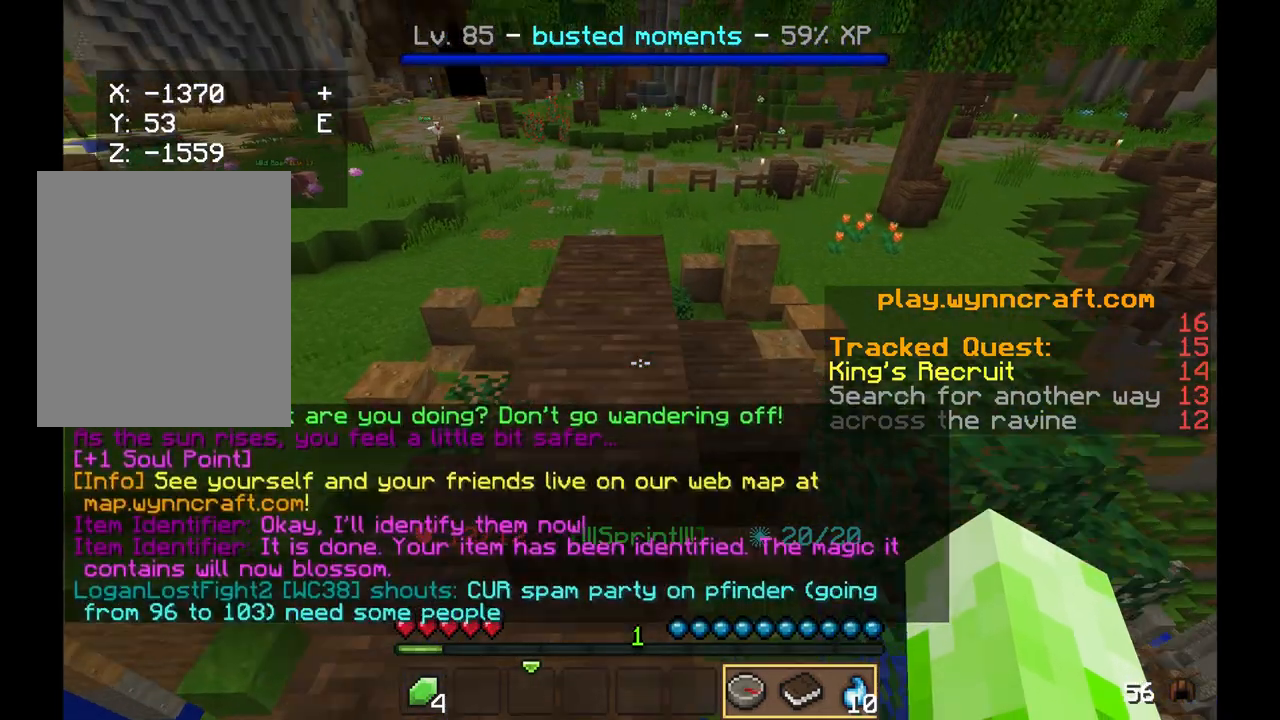
{"keys": ["w"], "mouse": [], "events": []}
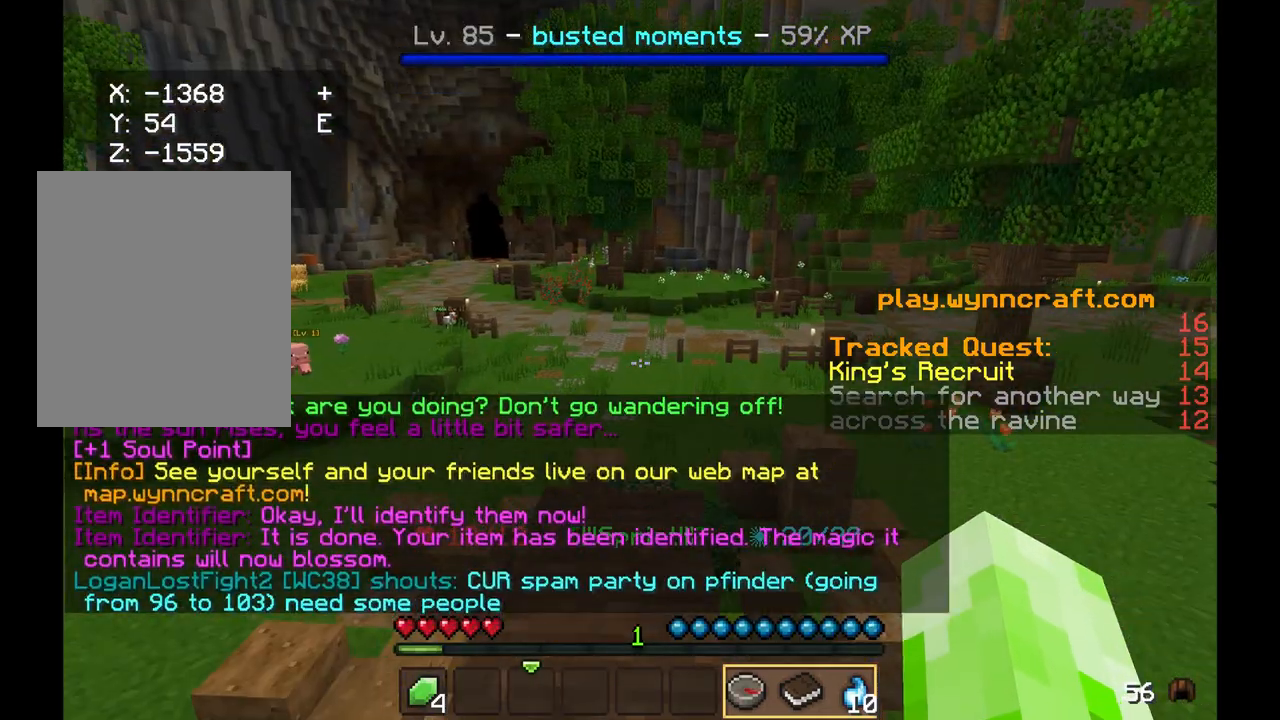
{"keys": [], "mouse": [], "events": [[375, "w", "up"]]}
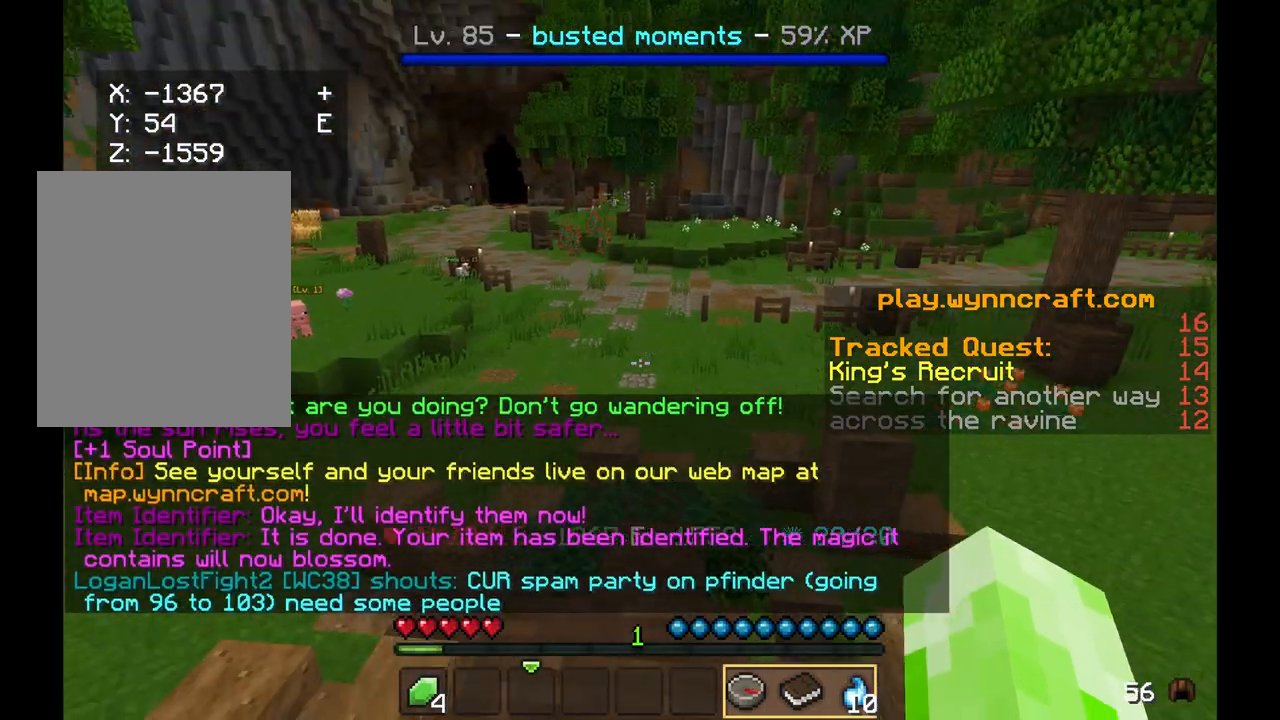
{"keys": ["w"], "mouse": [], "events": [[83, "w", "down"]]}